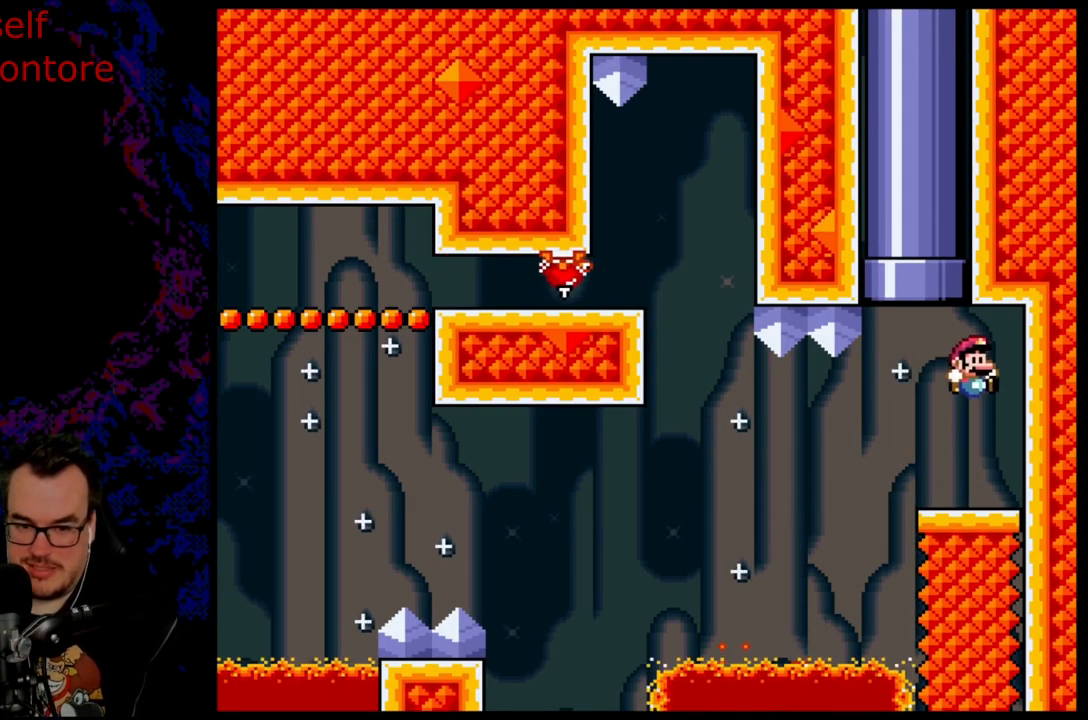
Gameplay with a controller (Nintendo layout); each line is a JSON object with the inputs held at the frame after it. "events" lists button and stick changes between this image and that frame as [ms after this image, input, new state], when the widget could be followed in between. Not read: L3 R3.
{"buttons": ["B", "Y", "DPAD_UP", "DPAD_RIGHT"], "events": [[117, "DPAD_RIGHT", "up"], [133, "DPAD_LEFT", "down"], [167, "B", "up"], [183, "DPAD_UP", "up"], [367, "DPAD_UP", "down"], [400, "B", "down"], [450, "DPAD_LEFT", "up"], [467, "DPAD_RIGHT", "down"]]}
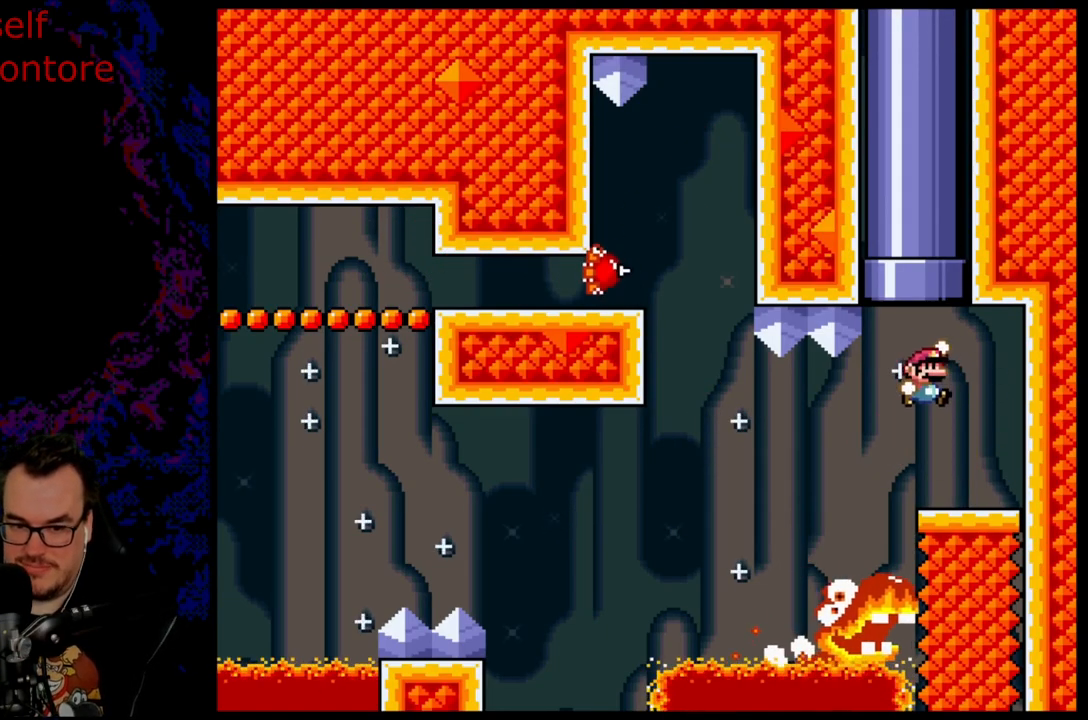
{"buttons": ["B", "Y"], "events": [[433, "DPAD_UP", "up"], [500, "DPAD_RIGHT", "up"]]}
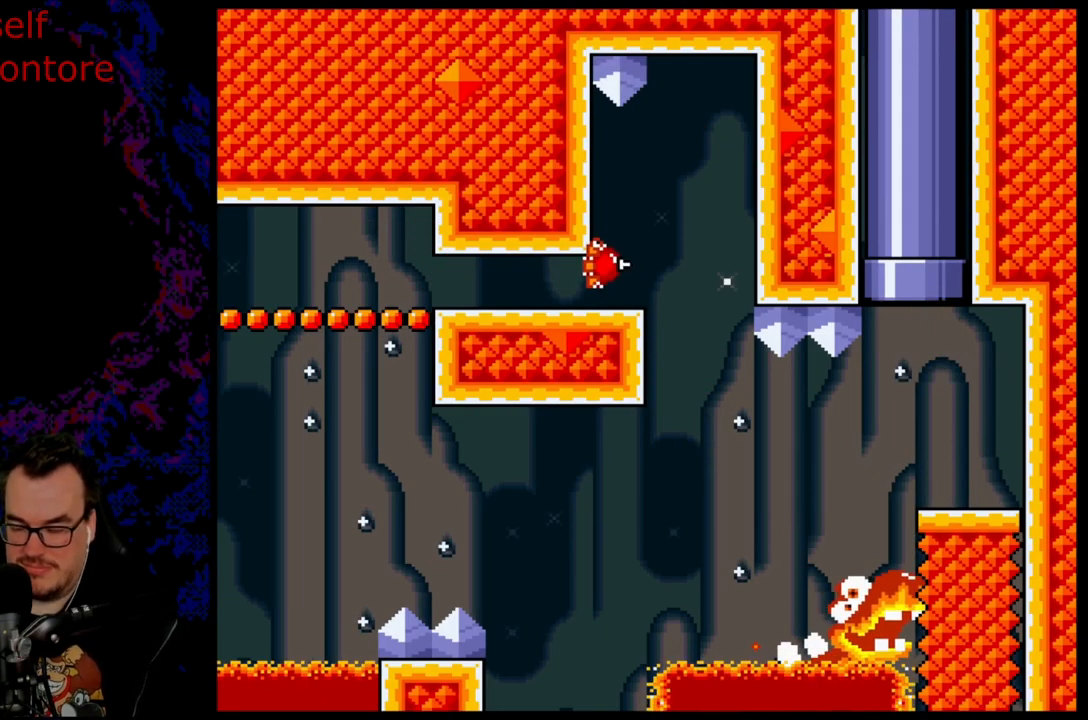
{"buttons": [], "events": [[33, "B", "up"], [333, "Y", "up"]]}
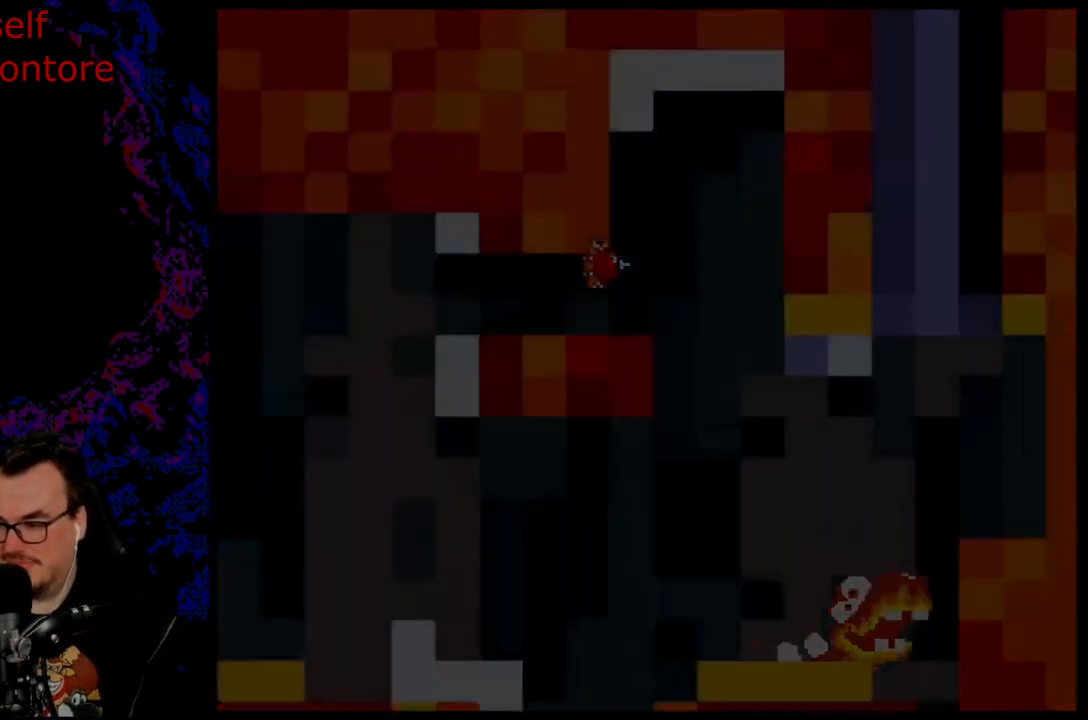
{"buttons": [], "events": []}
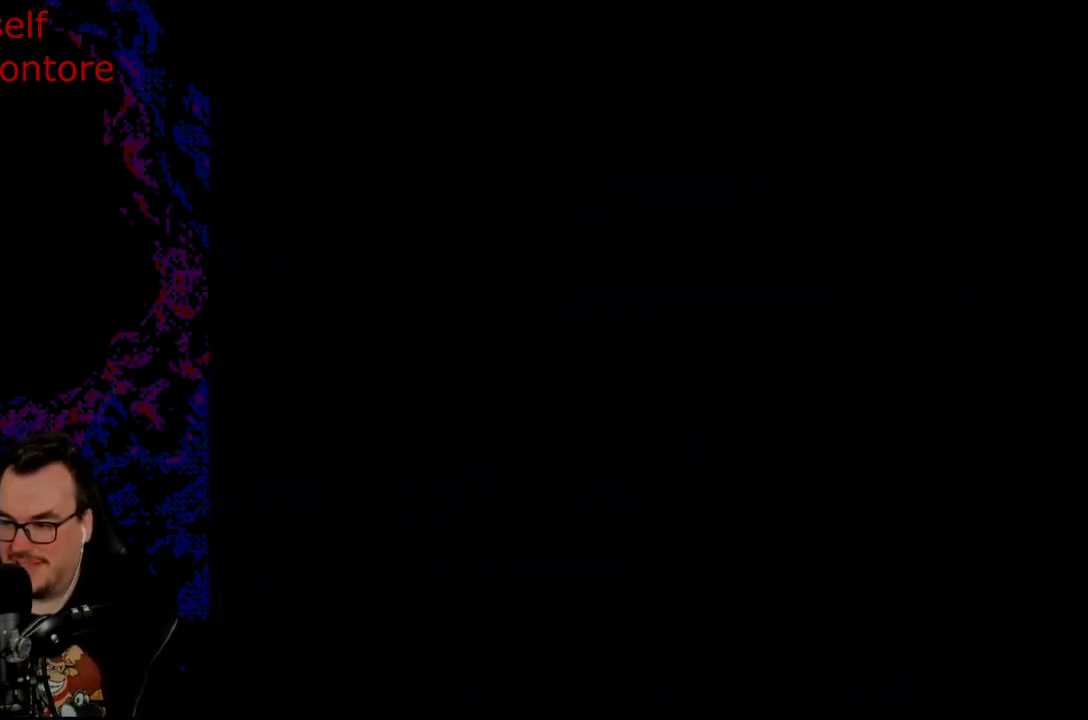
{"buttons": [], "events": []}
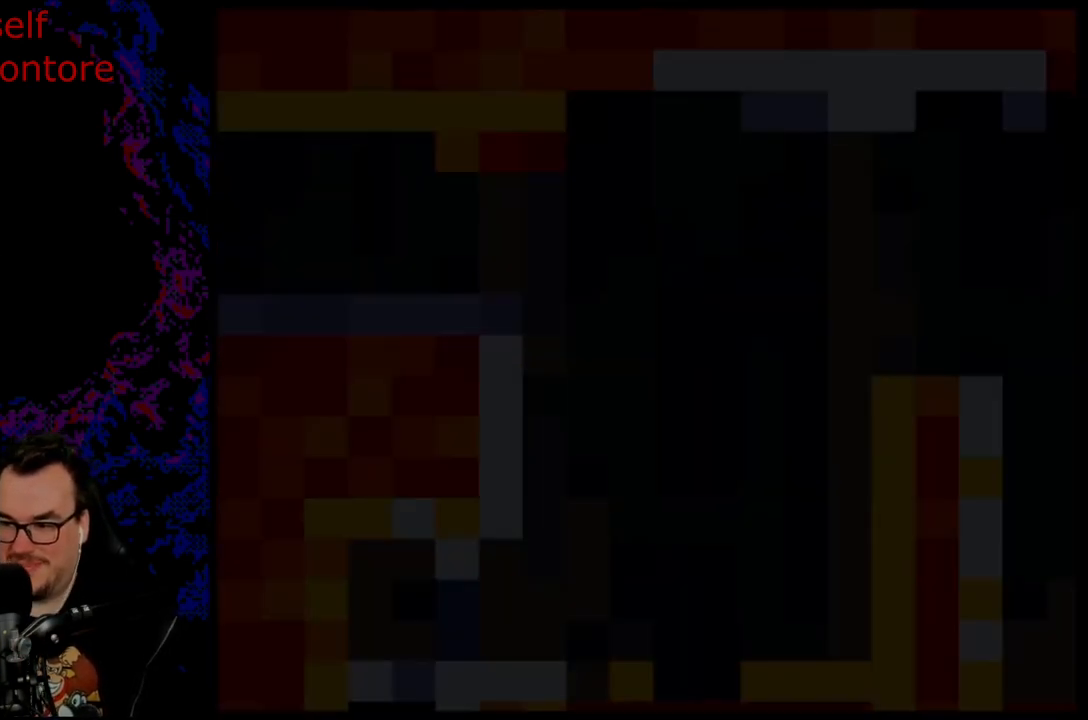
{"buttons": ["X"], "events": [[167, "X", "down"]]}
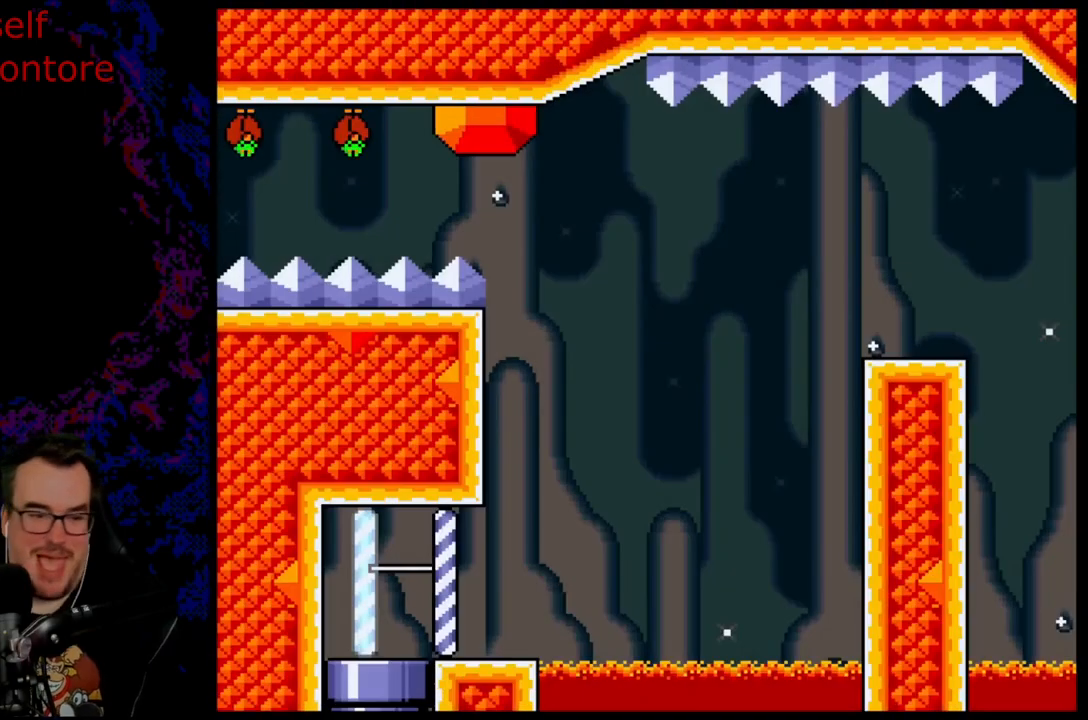
{"buttons": ["X"], "events": []}
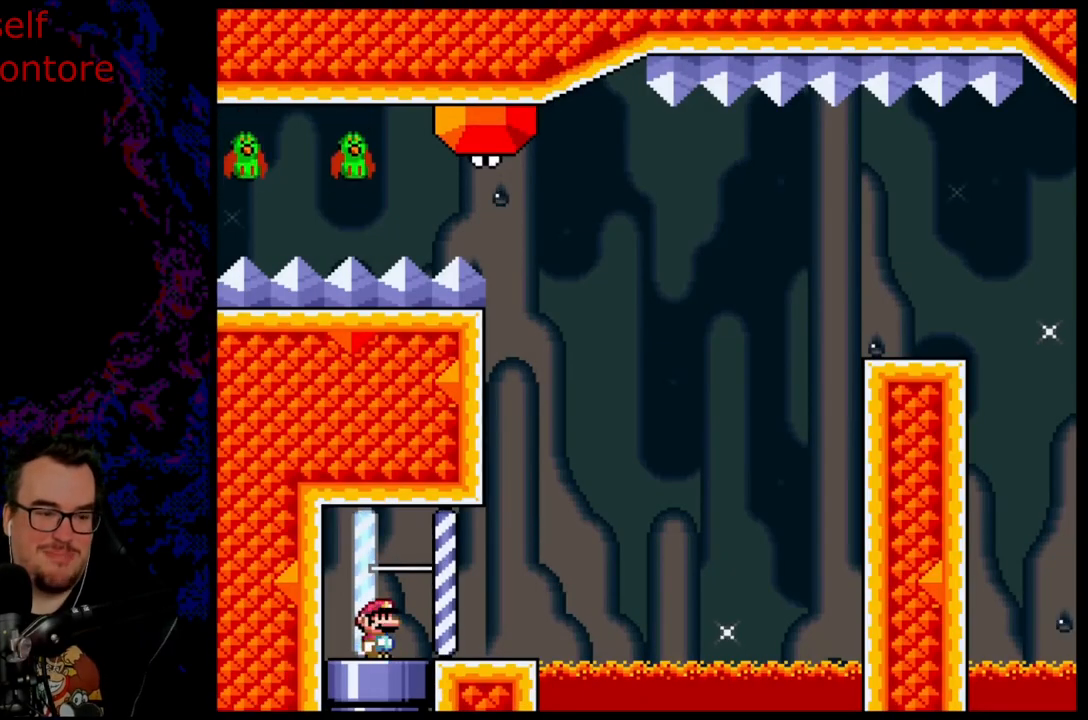
{"buttons": ["Y", "DPAD_LEFT"], "events": [[217, "DPAD_RIGHT", "down"], [283, "X", "up"], [333, "Y", "down"], [350, "B", "down"], [400, "DPAD_LEFT", "down"], [400, "DPAD_RIGHT", "up"], [500, "B", "up"]]}
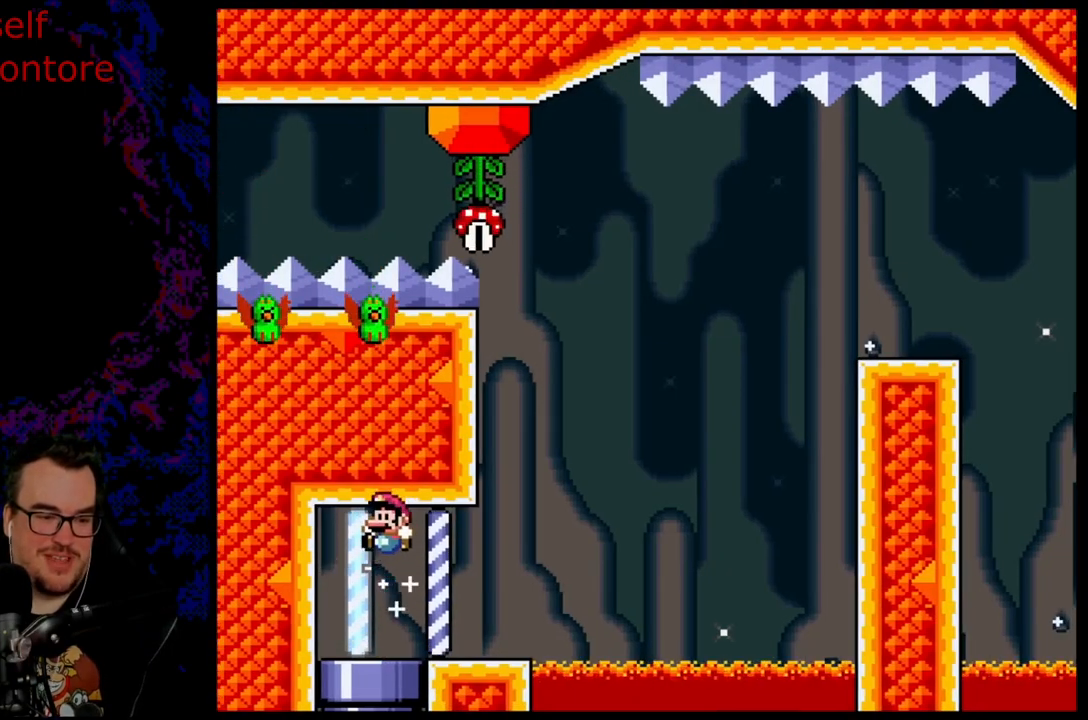
{"buttons": ["Y"], "events": [[17, "DPAD_LEFT", "up"], [50, "DPAD_RIGHT", "down"], [217, "DPAD_RIGHT", "up"]]}
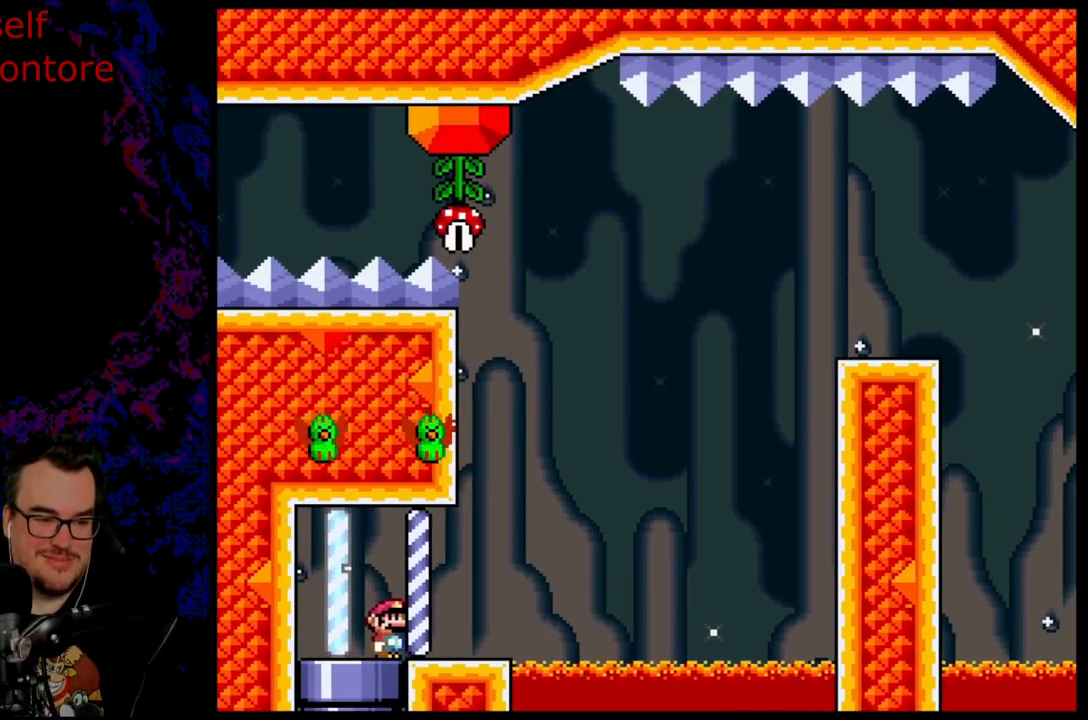
{"buttons": ["Y"], "events": []}
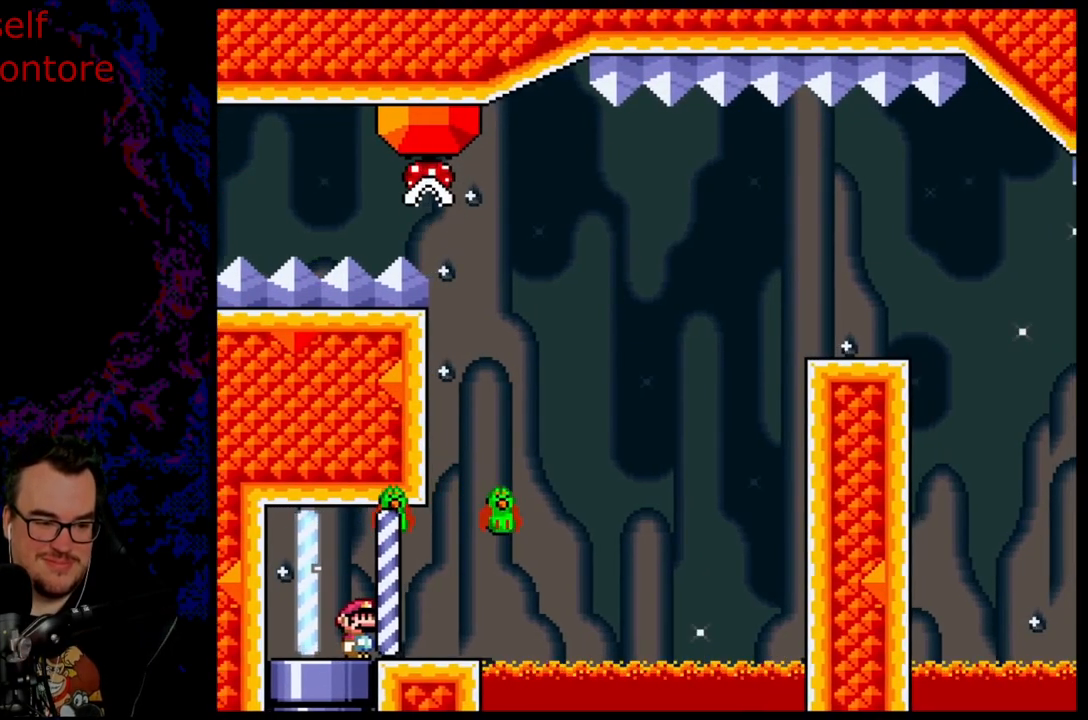
{"buttons": ["B", "Y", "DPAD_RIGHT"], "events": [[167, "DPAD_RIGHT", "down"], [450, "B", "down"]]}
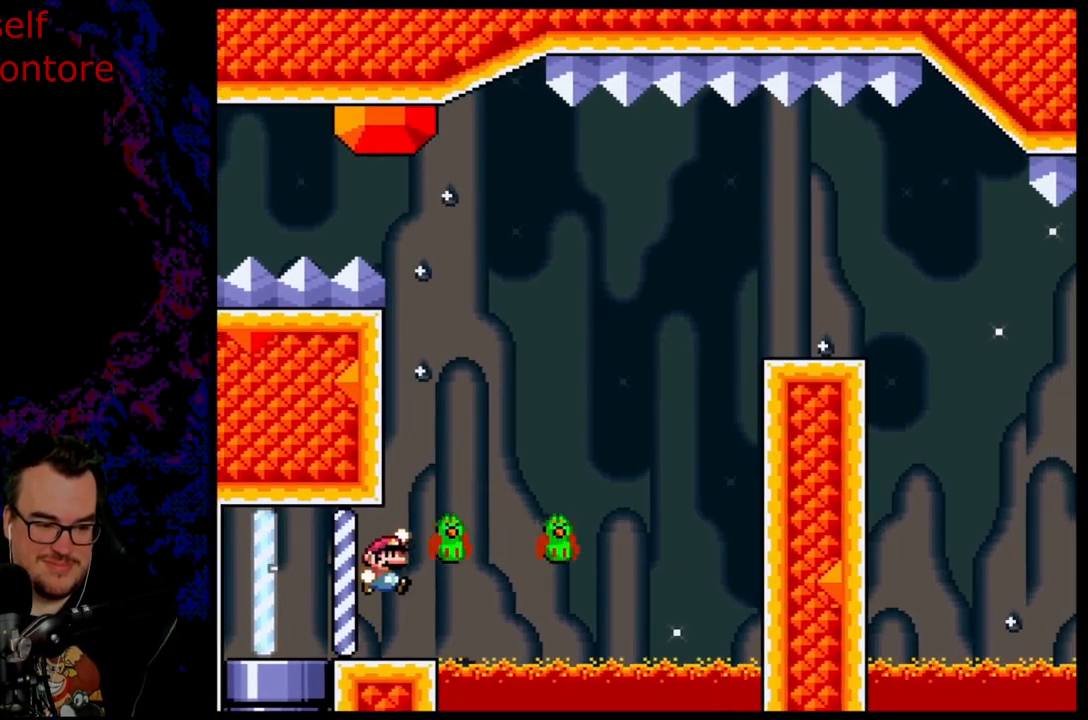
{"buttons": ["B", "Y", "DPAD_RIGHT"], "events": [[200, "B", "up"], [300, "DPAD_LEFT", "down"], [300, "DPAD_RIGHT", "up"], [400, "DPAD_LEFT", "up"], [417, "B", "down"], [417, "DPAD_RIGHT", "down"]]}
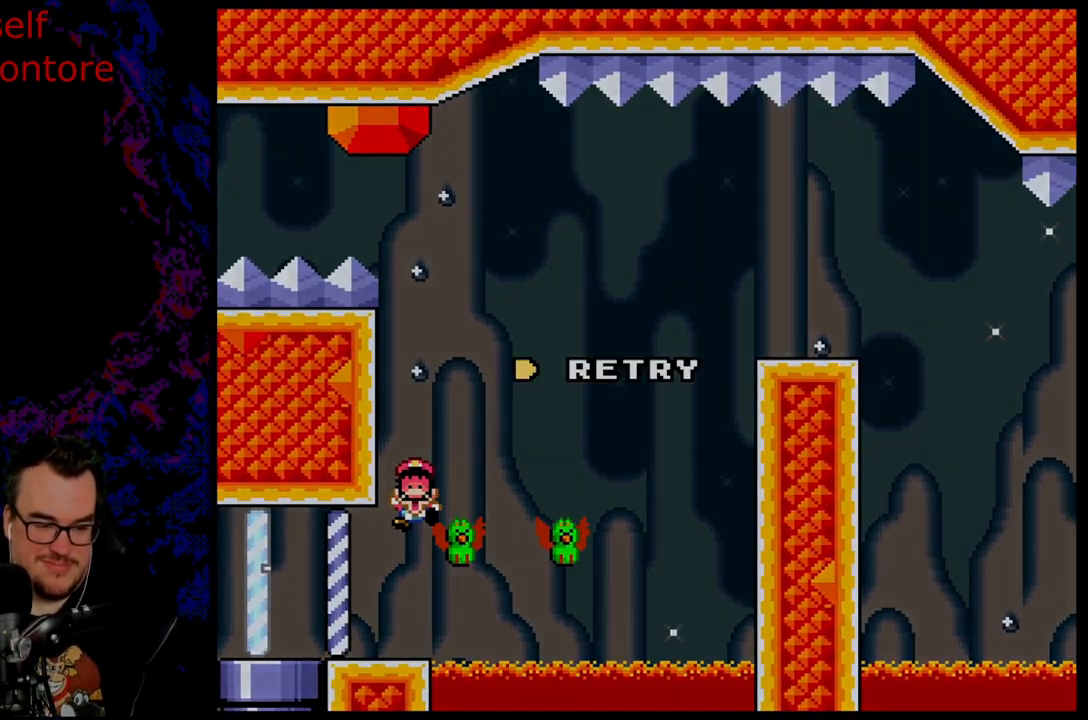
{"buttons": ["B"], "events": [[150, "DPAD_RIGHT", "up"], [167, "B", "up"], [250, "Y", "up"], [383, "B", "down"]]}
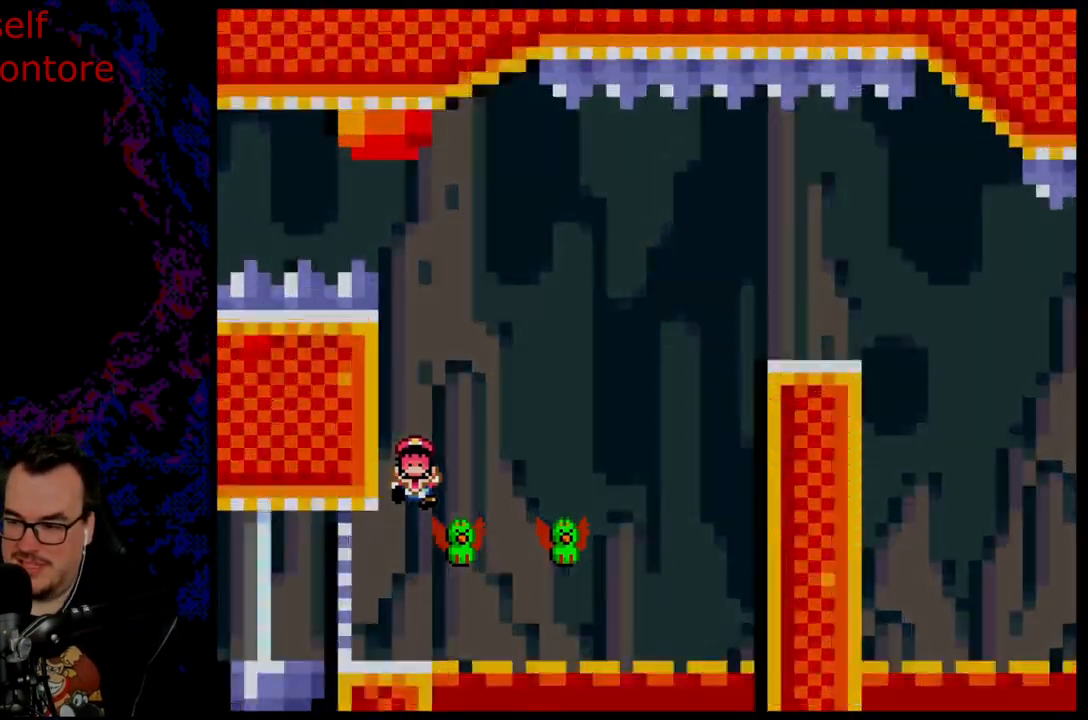
{"buttons": ["B"], "events": [[17, "B", "up"], [133, "B", "down"], [250, "B", "up"], [367, "B", "down"]]}
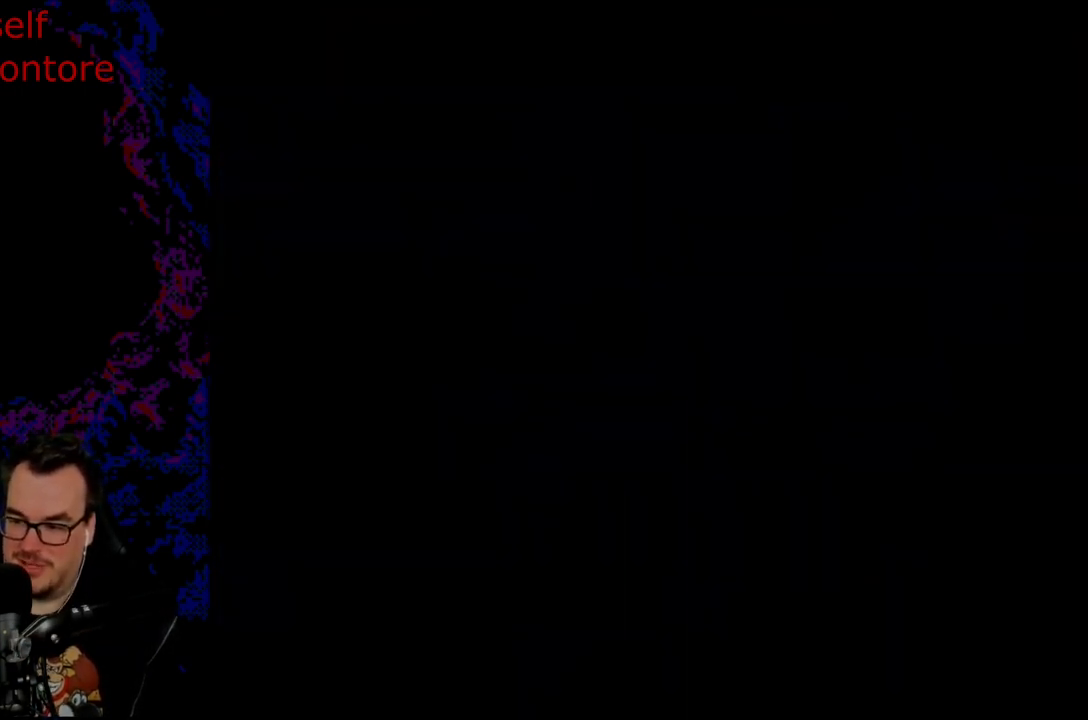
{"buttons": [], "events": [[50, "B", "up"]]}
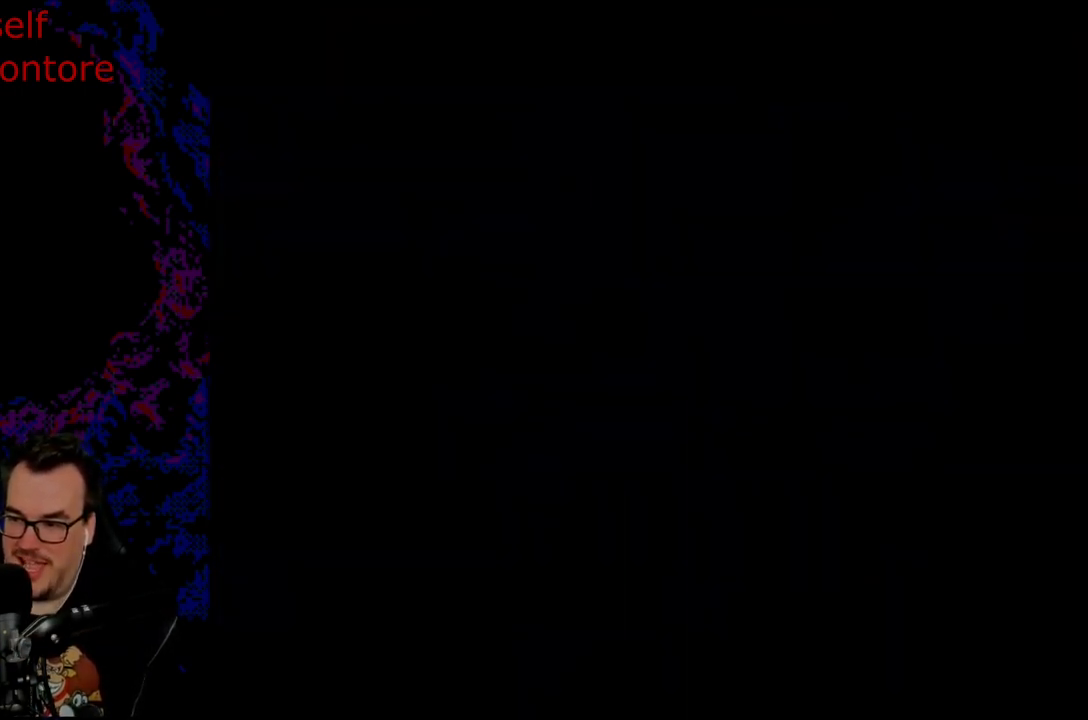
{"buttons": ["Y"], "events": [[333, "Y", "down"]]}
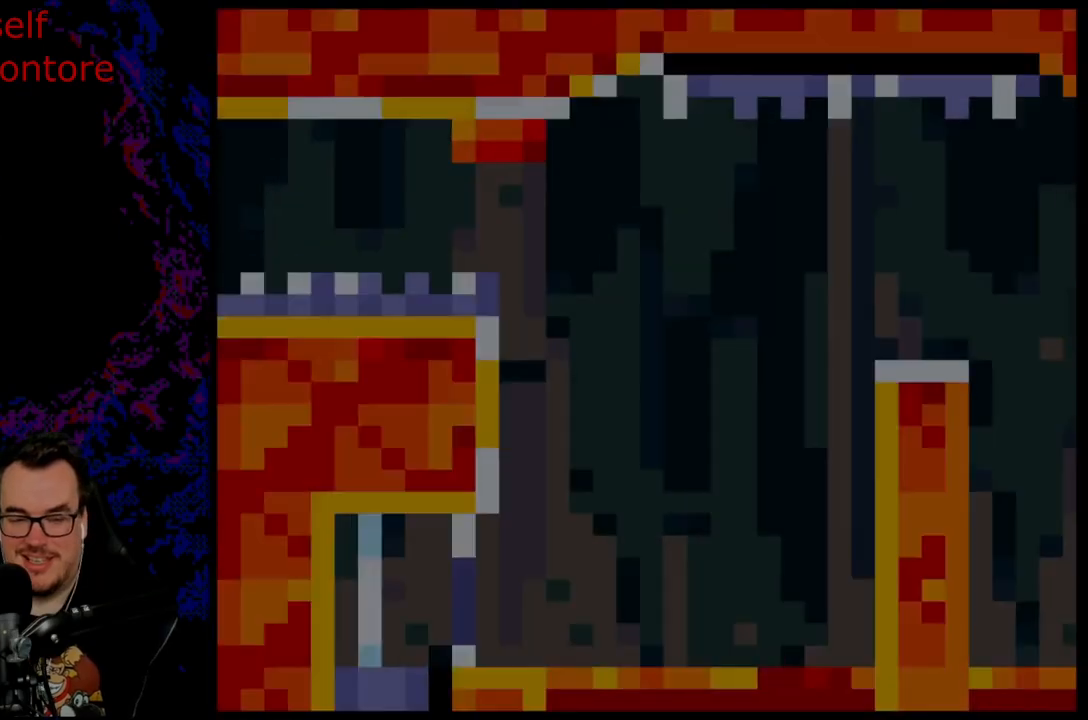
{"buttons": ["Y"], "events": []}
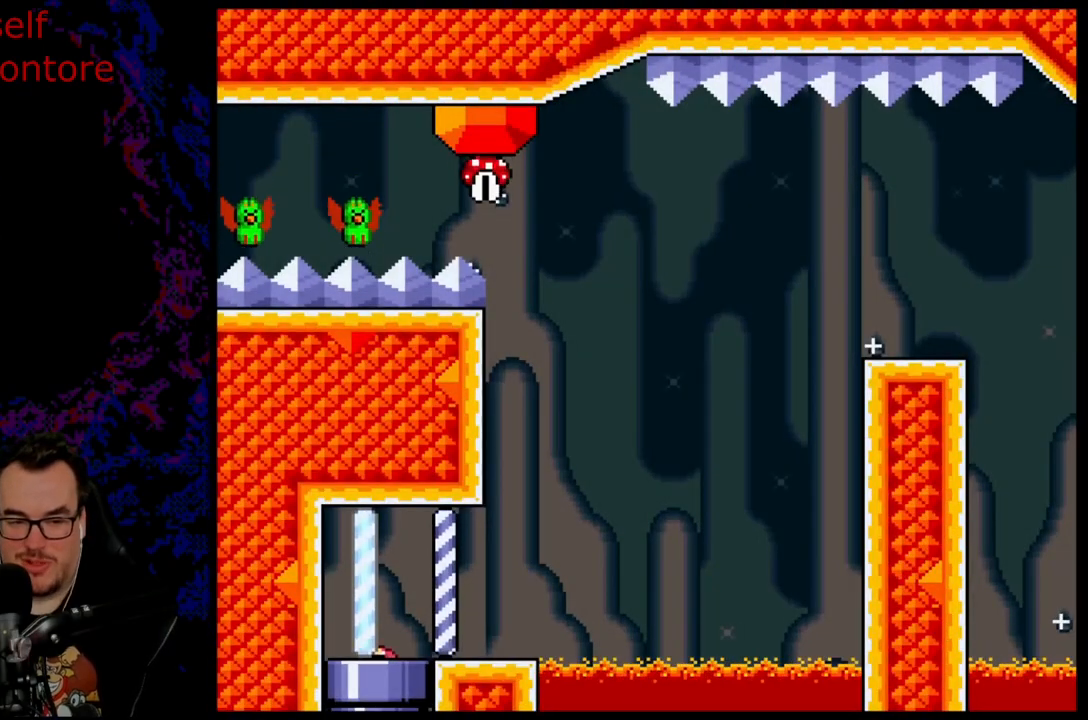
{"buttons": ["Y"], "events": []}
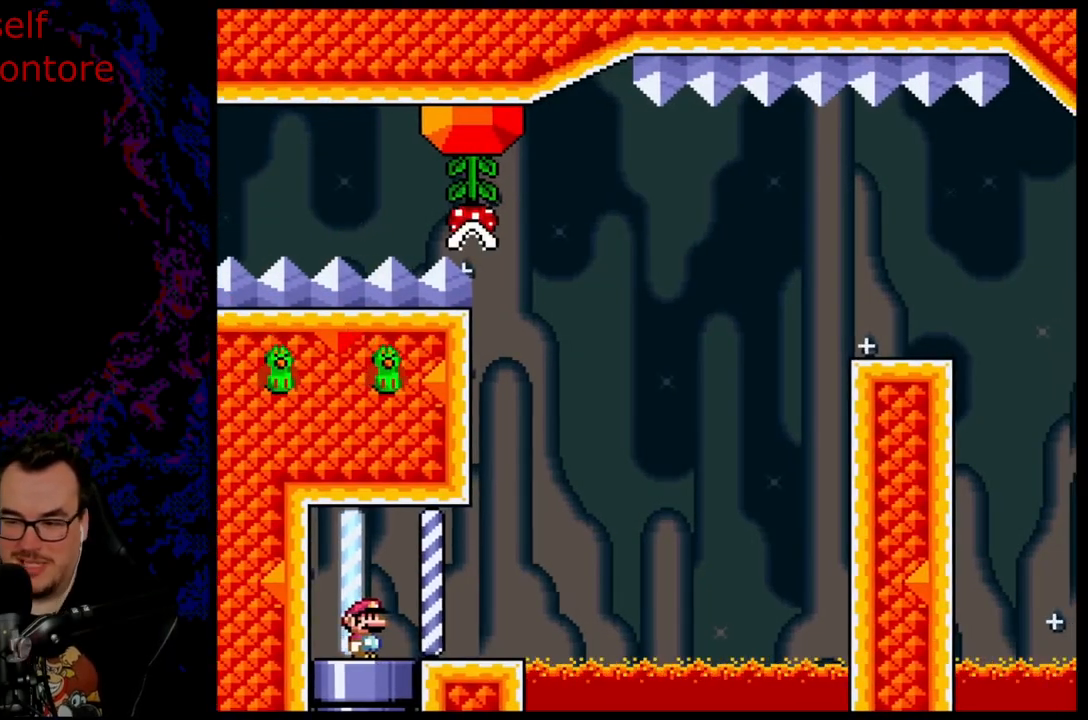
{"buttons": ["Y"], "events": [[83, "DPAD_LEFT", "down"], [317, "DPAD_LEFT", "up"]]}
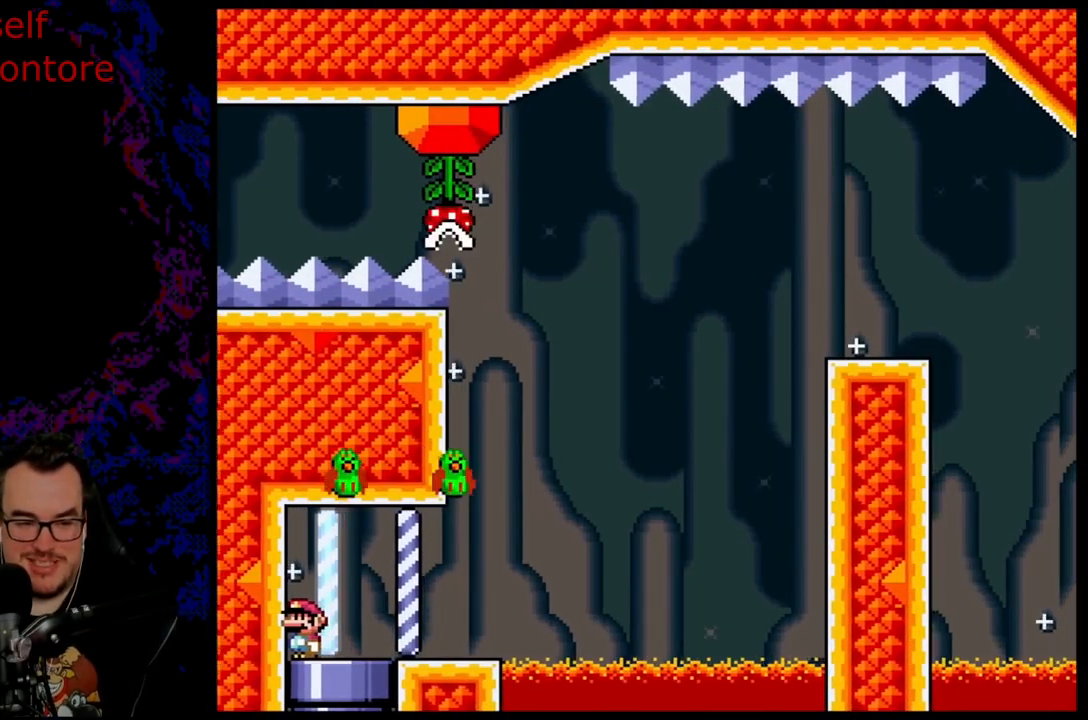
{"buttons": ["Y", "DPAD_RIGHT"], "events": [[450, "DPAD_RIGHT", "down"]]}
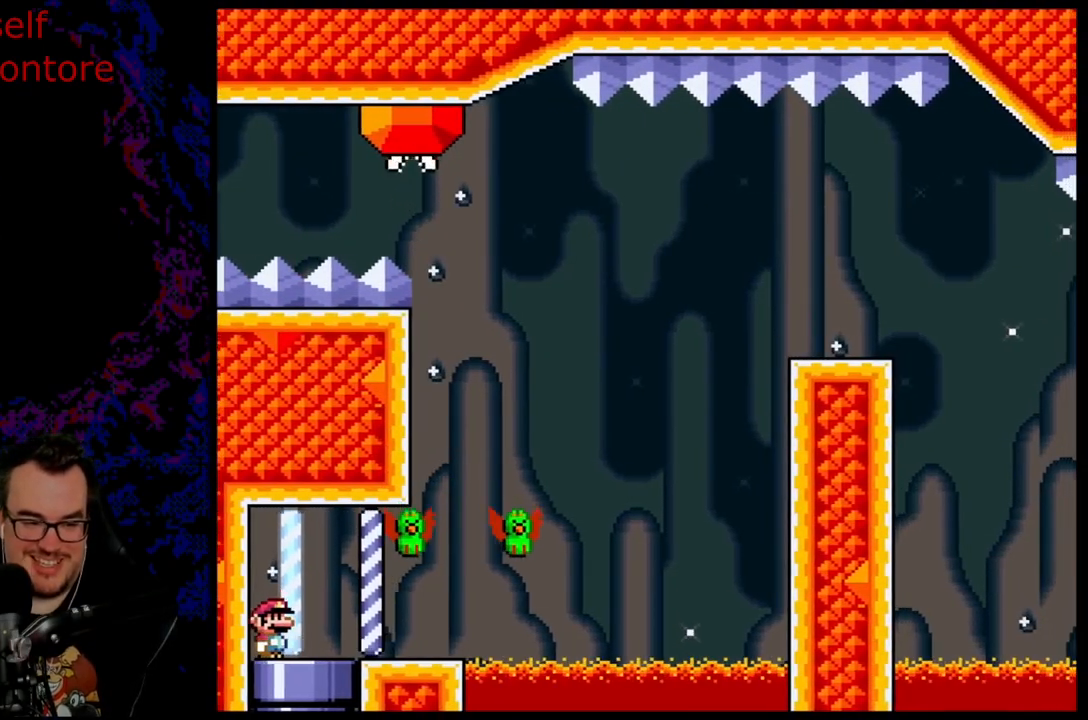
{"buttons": ["B", "Y", "DPAD_RIGHT"], "events": [[433, "B", "down"]]}
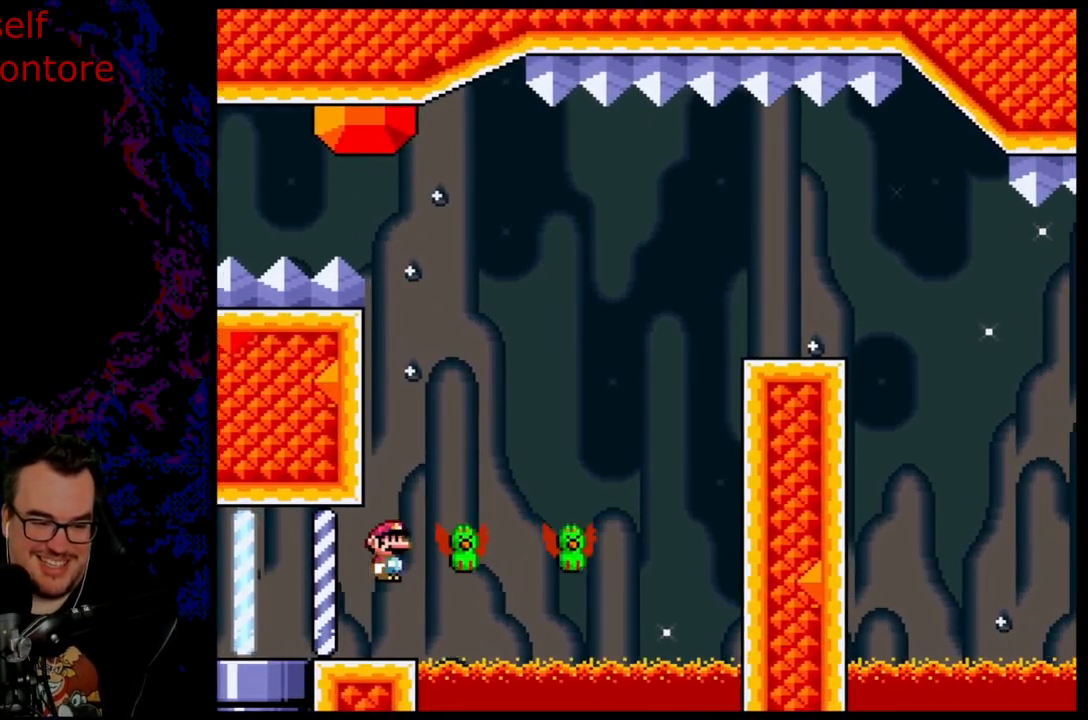
{"buttons": ["B", "Y", "DPAD_RIGHT"], "events": [[233, "B", "up"], [267, "DPAD_LEFT", "down"], [267, "DPAD_RIGHT", "up"], [383, "DPAD_LEFT", "up"], [383, "DPAD_RIGHT", "down"], [450, "B", "down"]]}
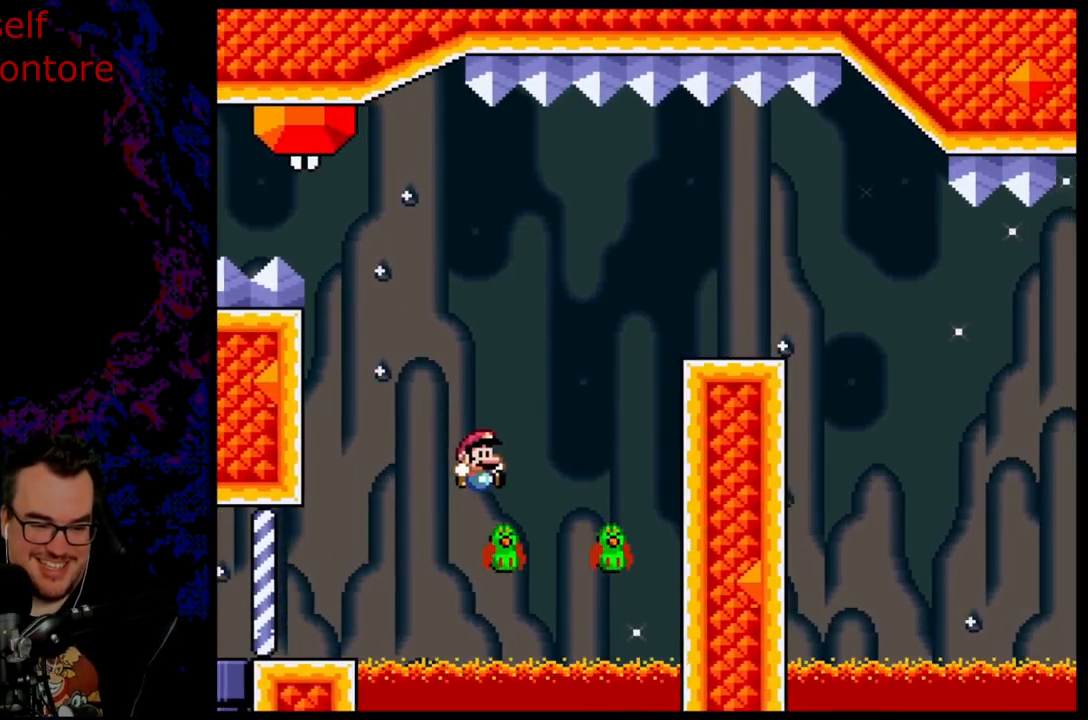
{"buttons": ["B", "Y", "DPAD_RIGHT"], "events": []}
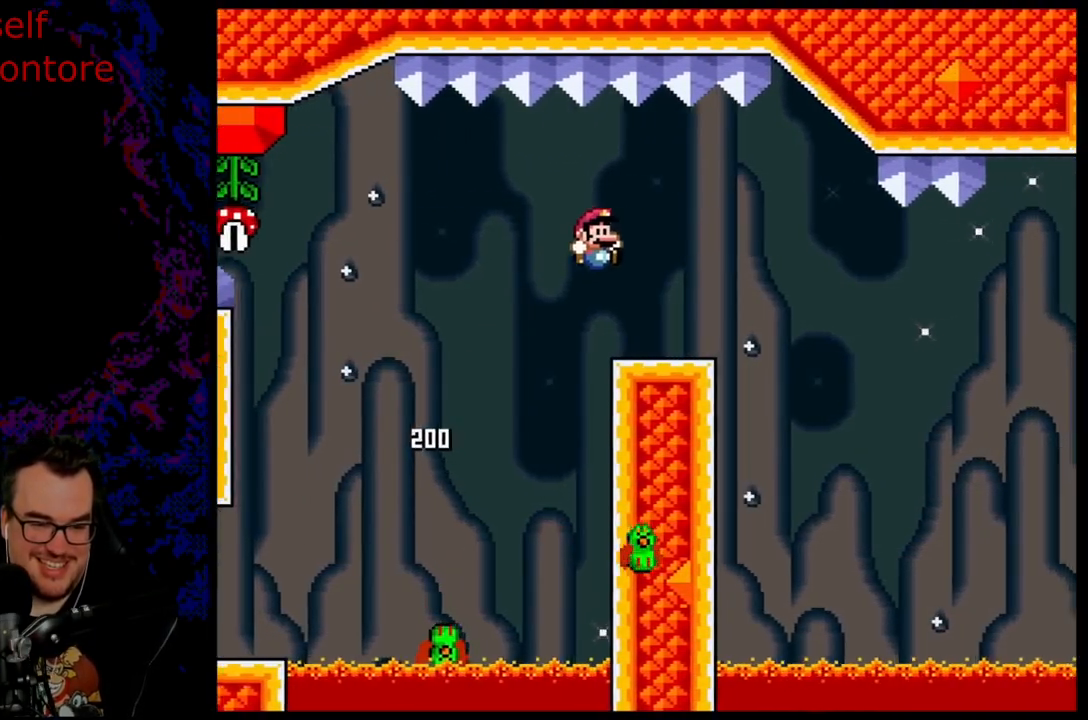
{"buttons": ["Y"], "events": [[50, "B", "up"], [117, "DPAD_LEFT", "down"], [117, "DPAD_RIGHT", "up"], [233, "DPAD_LEFT", "up"]]}
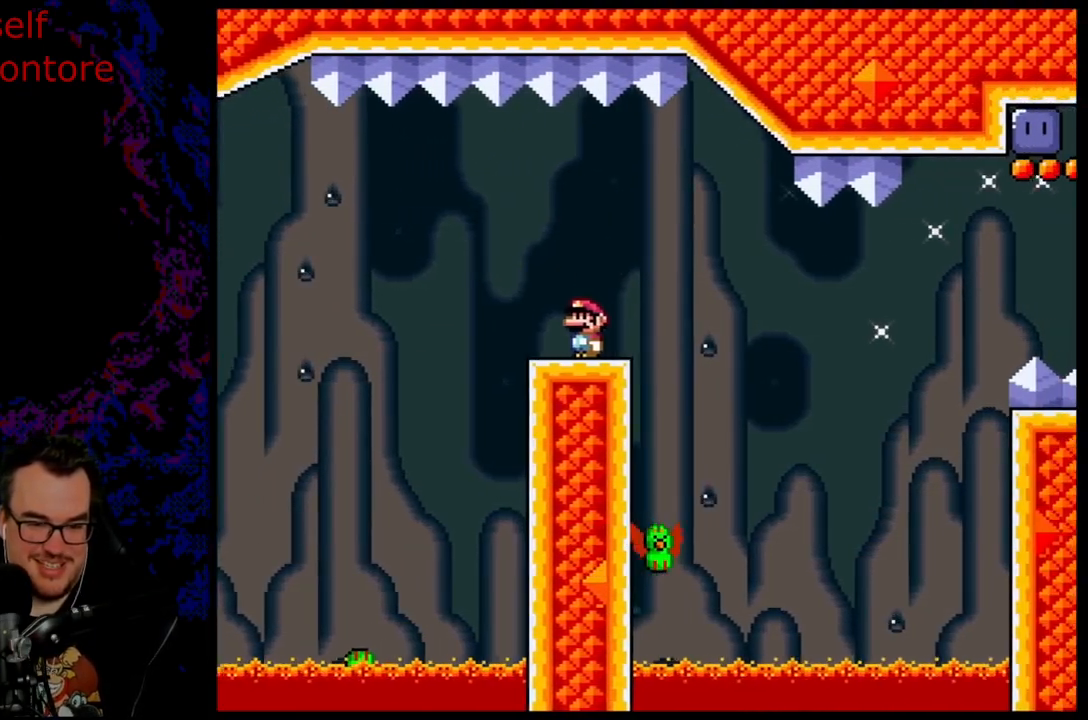
{"buttons": ["B", "Y", "DPAD_RIGHT"], "events": [[67, "DPAD_RIGHT", "down"], [100, "B", "down"], [200, "B", "up"], [333, "B", "down"]]}
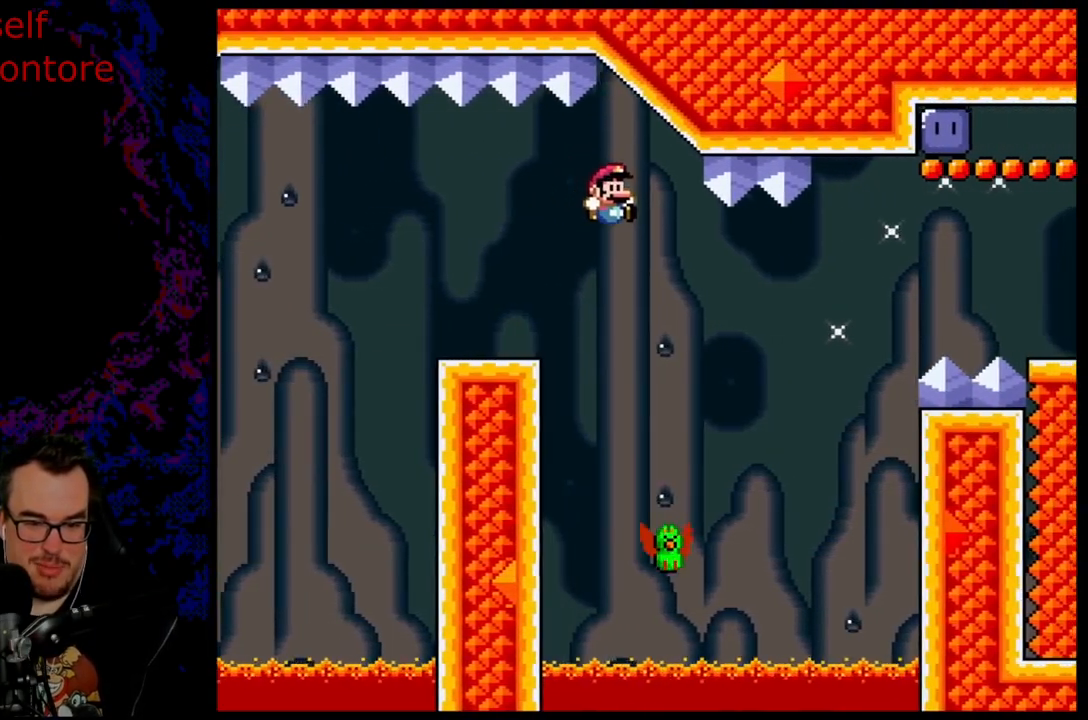
{"buttons": ["B", "Y", "DPAD_RIGHT"], "events": [[67, "B", "up"], [150, "DPAD_RIGHT", "up"], [167, "DPAD_LEFT", "down"], [250, "DPAD_LEFT", "up"], [267, "B", "down"], [267, "DPAD_RIGHT", "down"]]}
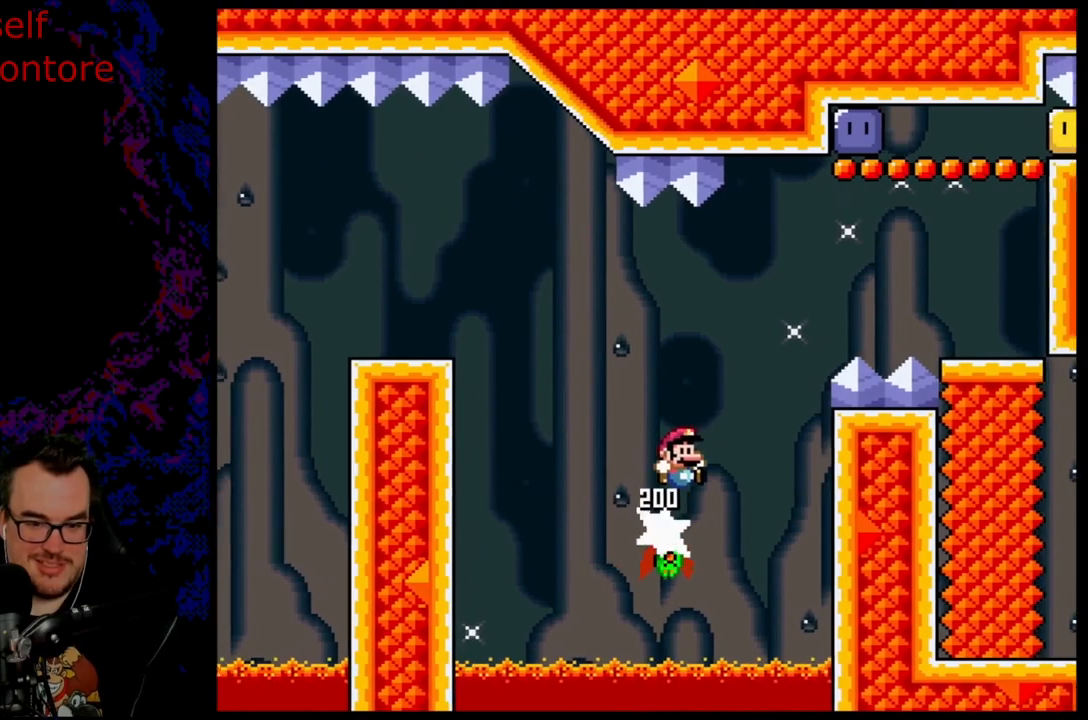
{"buttons": ["Y", "DPAD_RIGHT"], "events": [[433, "B", "up"]]}
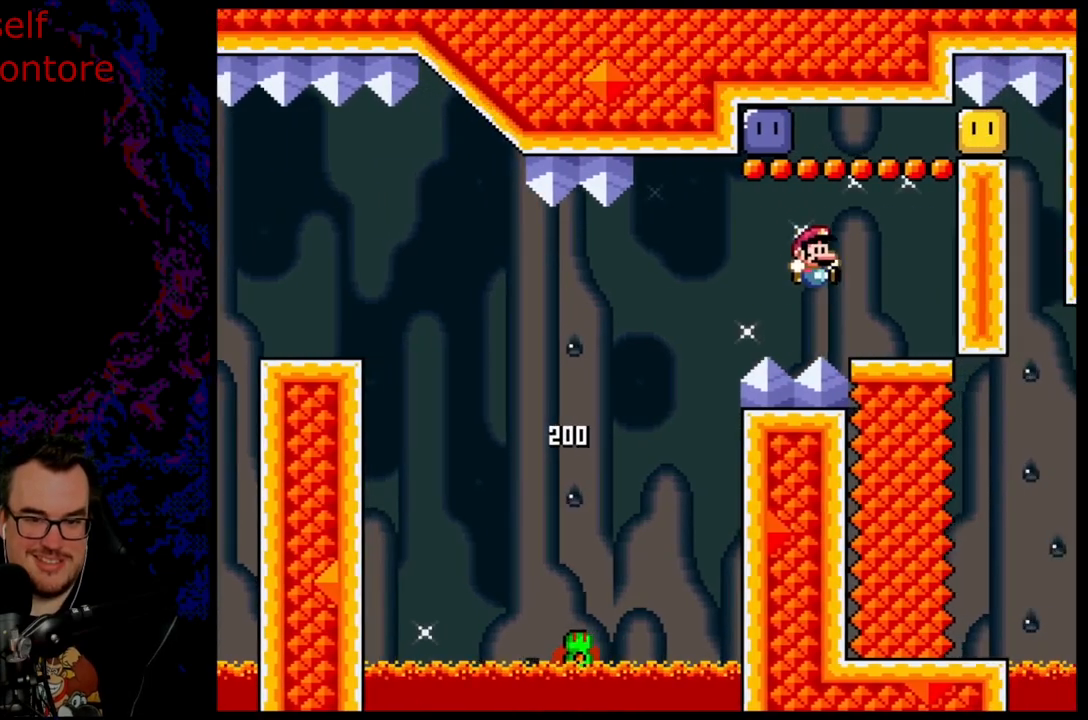
{"buttons": ["B", "Y", "DPAD_LEFT"], "events": [[233, "B", "down"], [233, "DPAD_RIGHT", "up"], [233, "DPAD_UP", "down"], [250, "DPAD_LEFT", "down"], [250, "DPAD_UP", "up"]]}
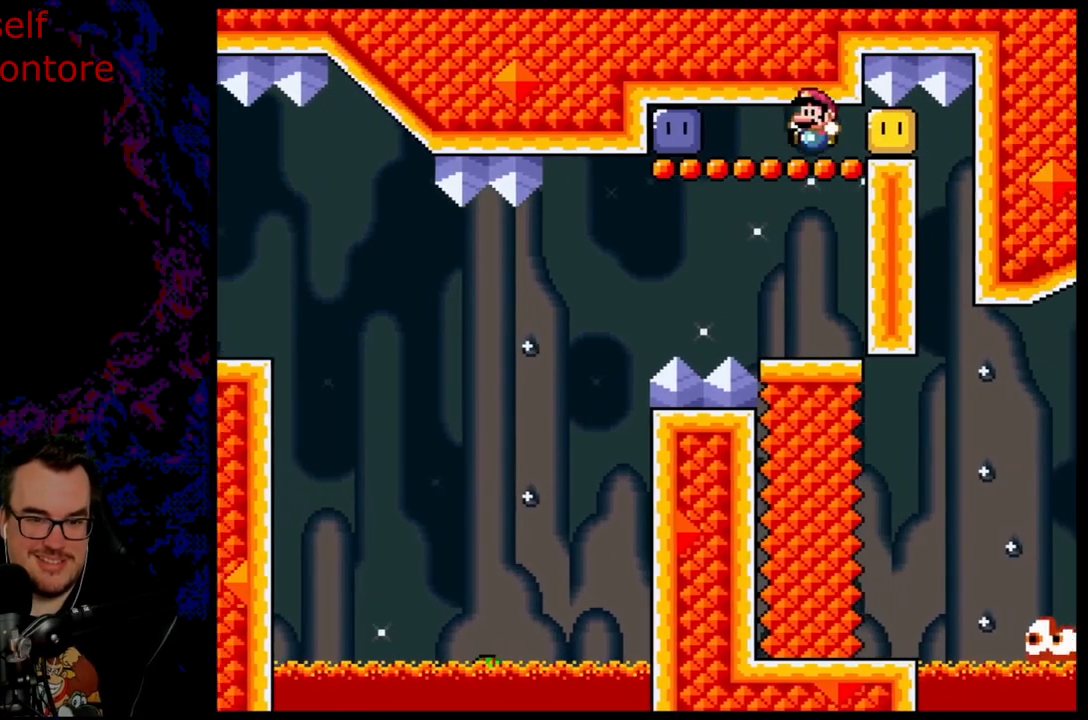
{"buttons": ["Y", "DPAD_RIGHT"], "events": [[250, "B", "up"], [283, "Y", "up"], [400, "DPAD_LEFT", "up"], [400, "Y", "down"], [417, "DPAD_RIGHT", "down"]]}
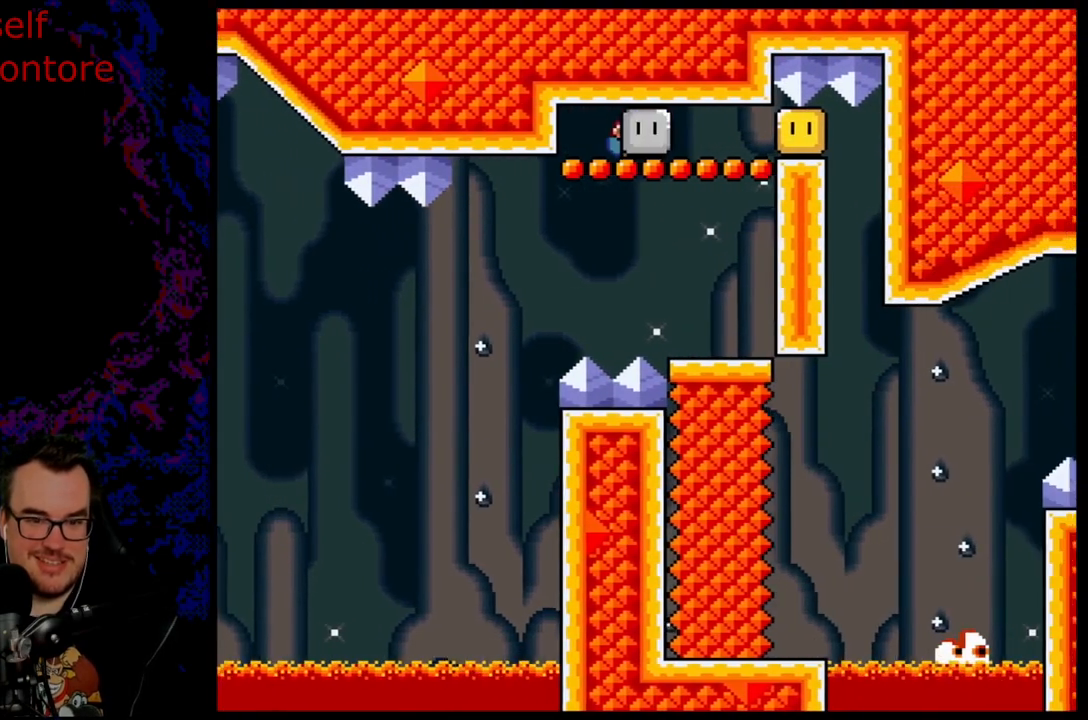
{"buttons": ["Y", "DPAD_RIGHT"], "events": [[67, "Y", "up"], [183, "Y", "down"]]}